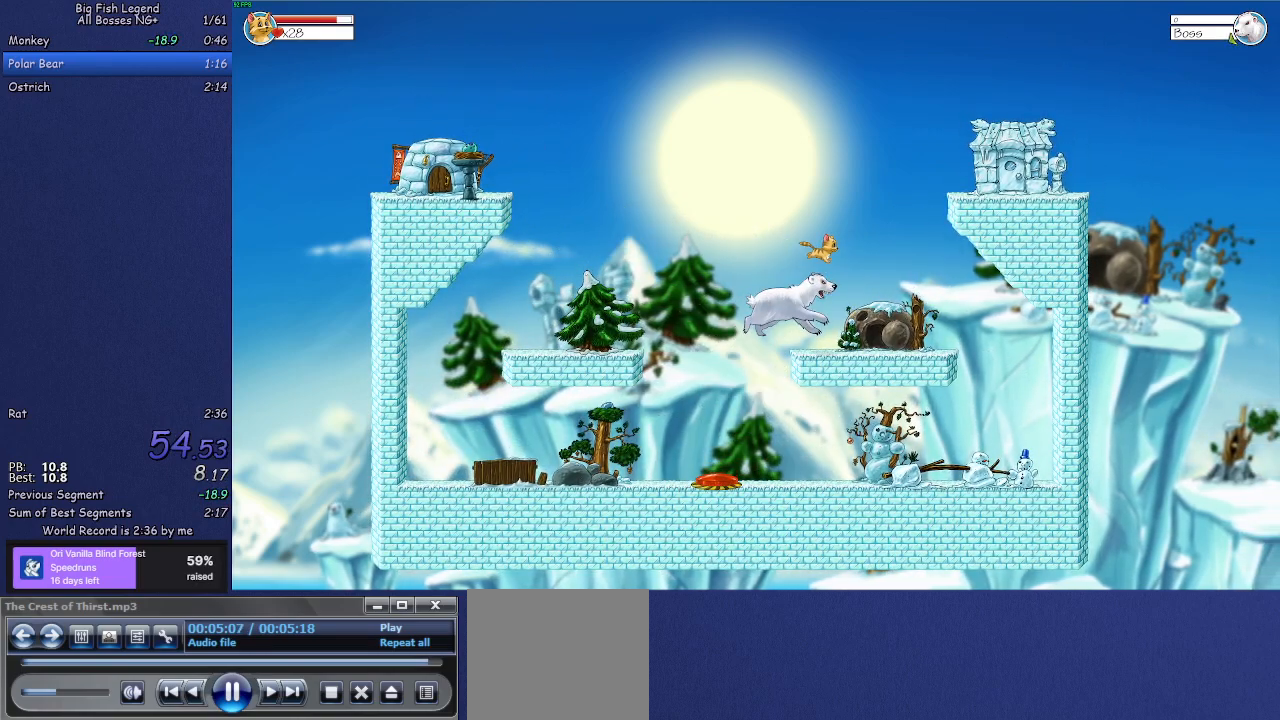
Gameplay with a controller (PlayStation layout); each line is a JSON object with the inputs held at the frame after it. "events" lists button and stick changes between this image and that frame as [ms after this image, input, new state], when the widget could be followed in between. Not read: right_stick.
{"buttons": [], "left_stick": "left", "events": [[133, "left_stick", "up-left"], [233, "left_stick", "up"], [383, "left_stick", "up-left"], [483, "left_stick", "left"]]}
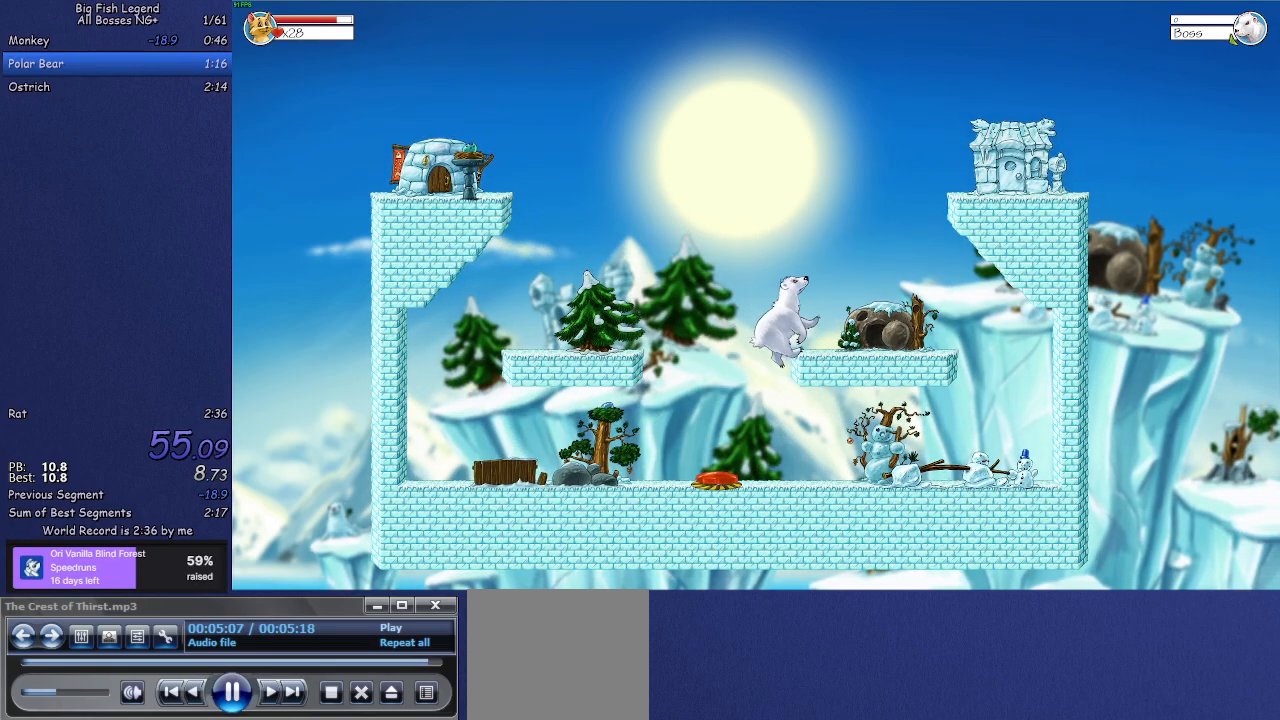
{"buttons": [], "left_stick": "right", "events": [[100, "left_stick", "up-left"], [233, "left_stick", "up-right"], [383, "left_stick", "right"]]}
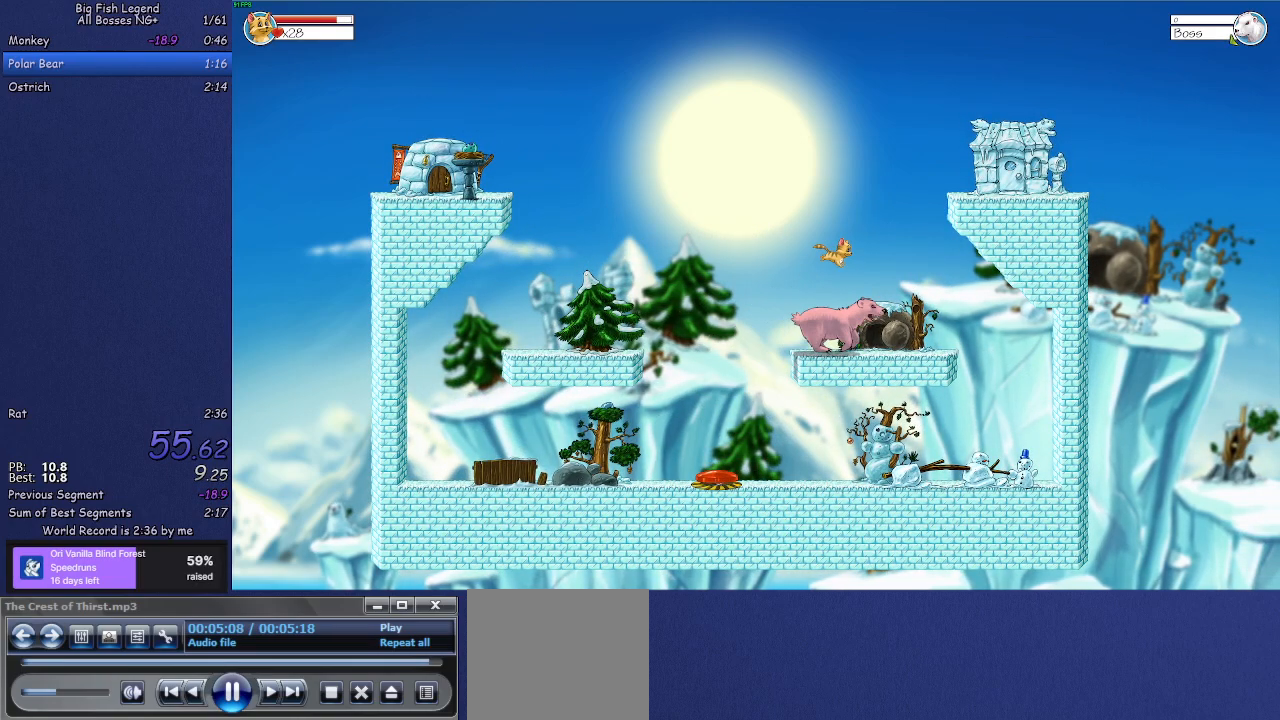
{"buttons": [], "left_stick": "right", "events": []}
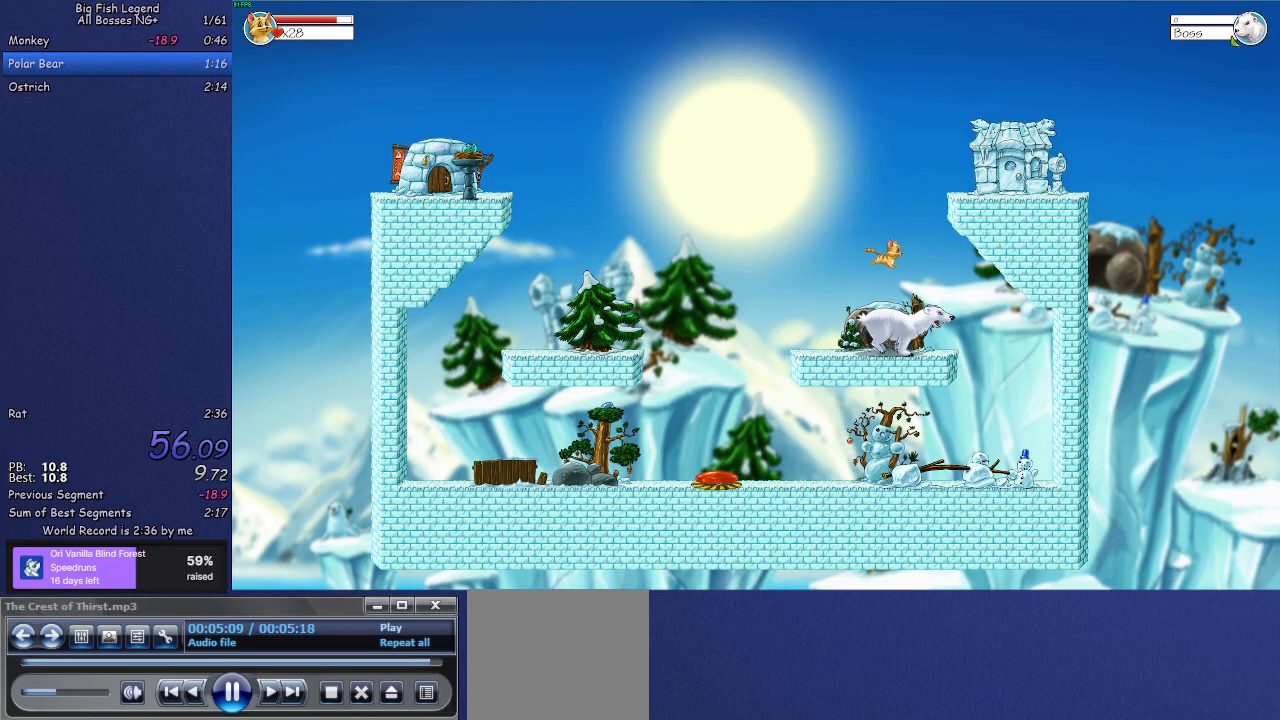
{"buttons": [], "left_stick": "right", "events": []}
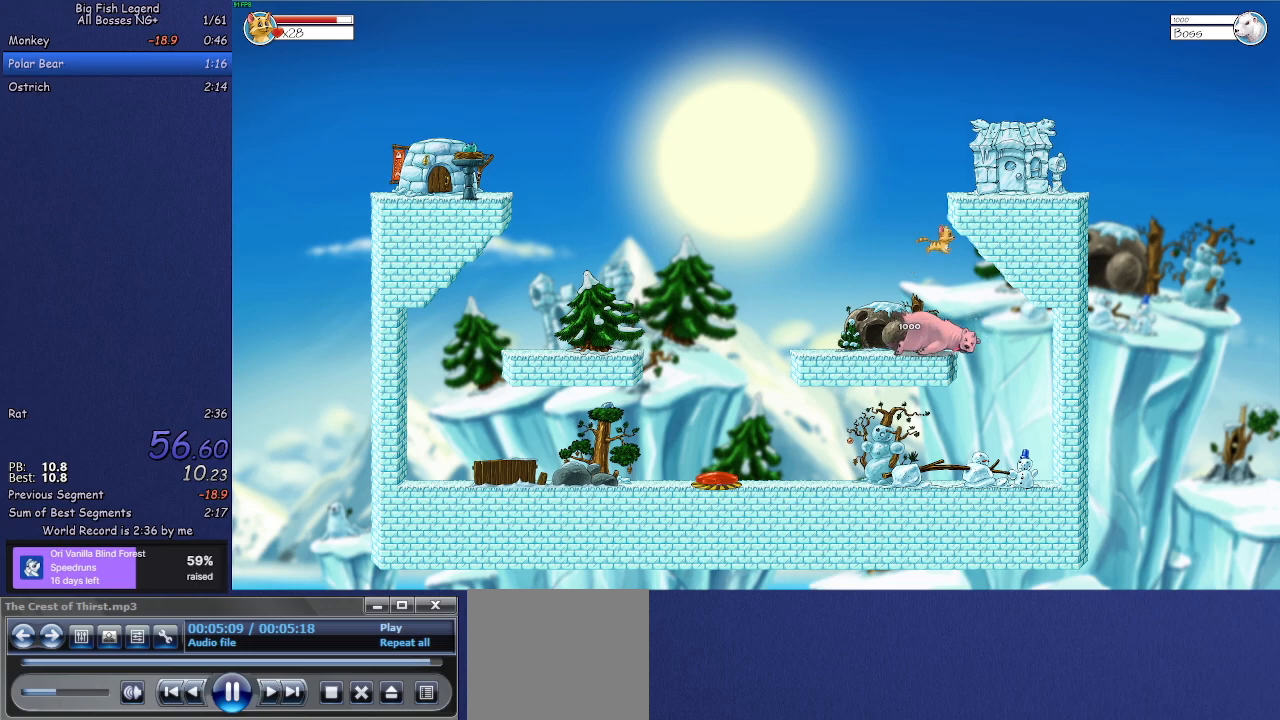
{"buttons": [], "left_stick": "center", "events": [[150, "left_stick", "center"]]}
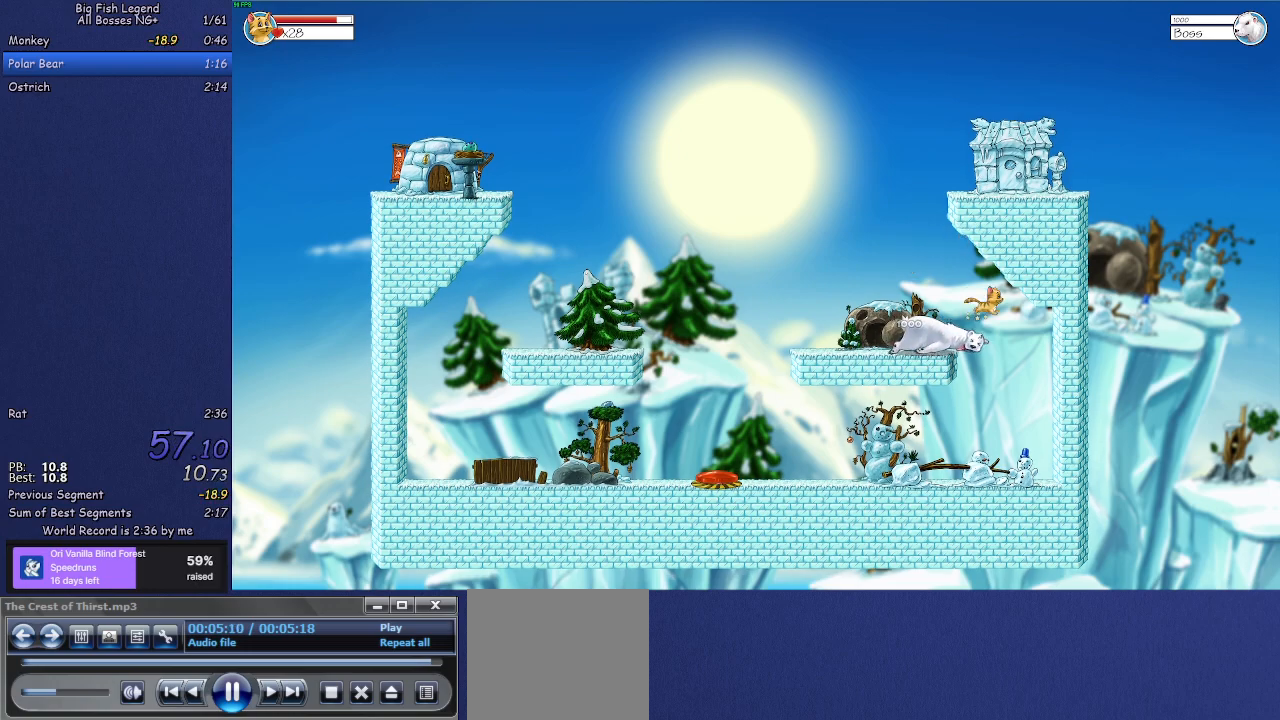
{"buttons": [], "left_stick": "center", "events": []}
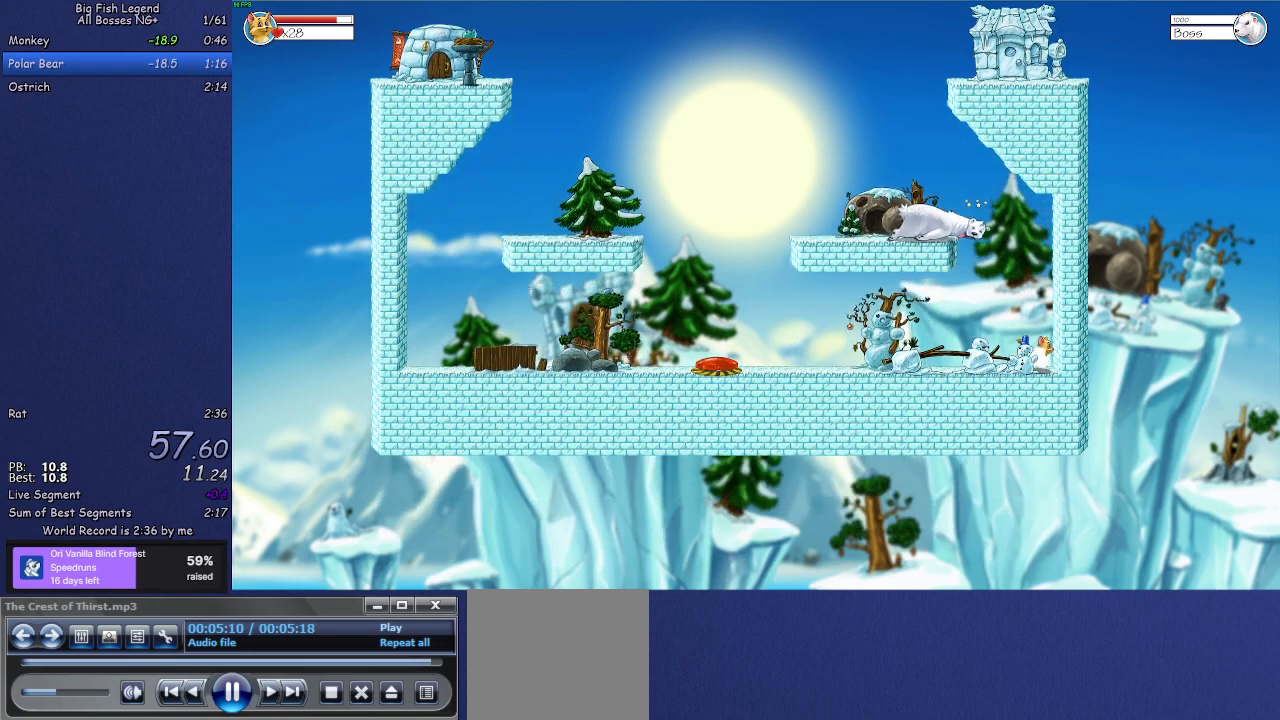
{"buttons": [], "left_stick": "center", "events": []}
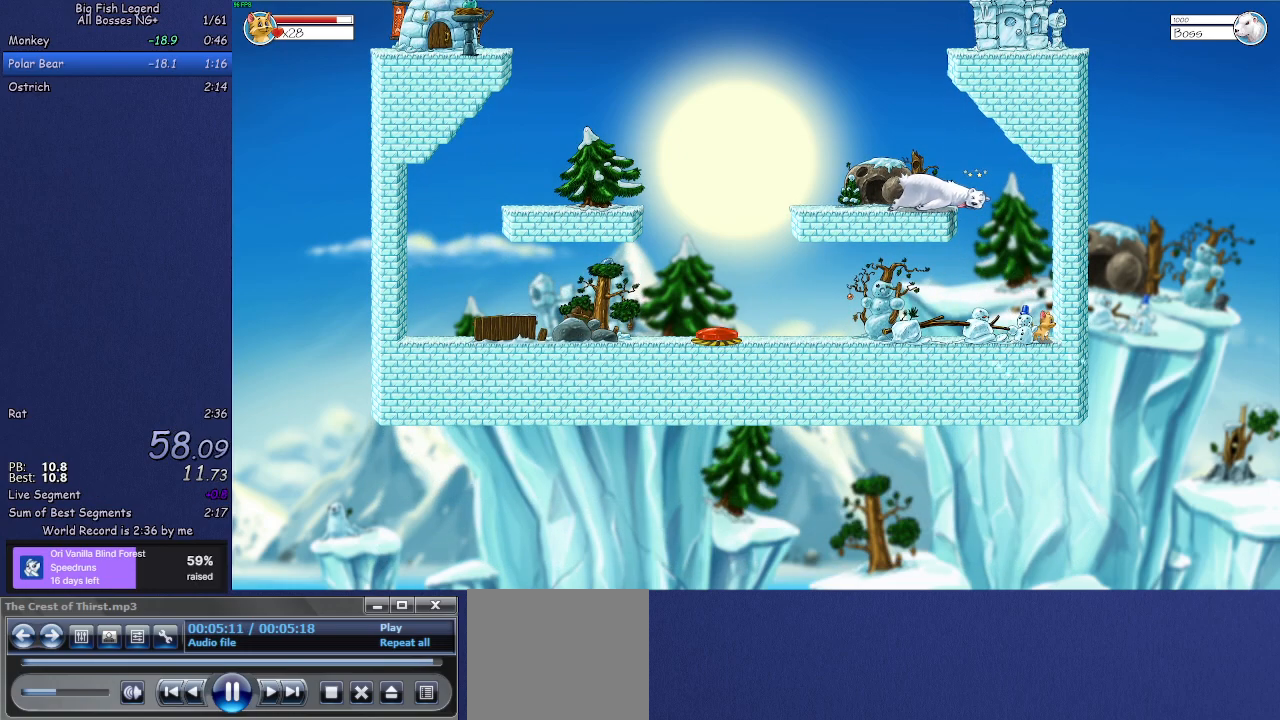
{"buttons": [], "left_stick": "center", "events": []}
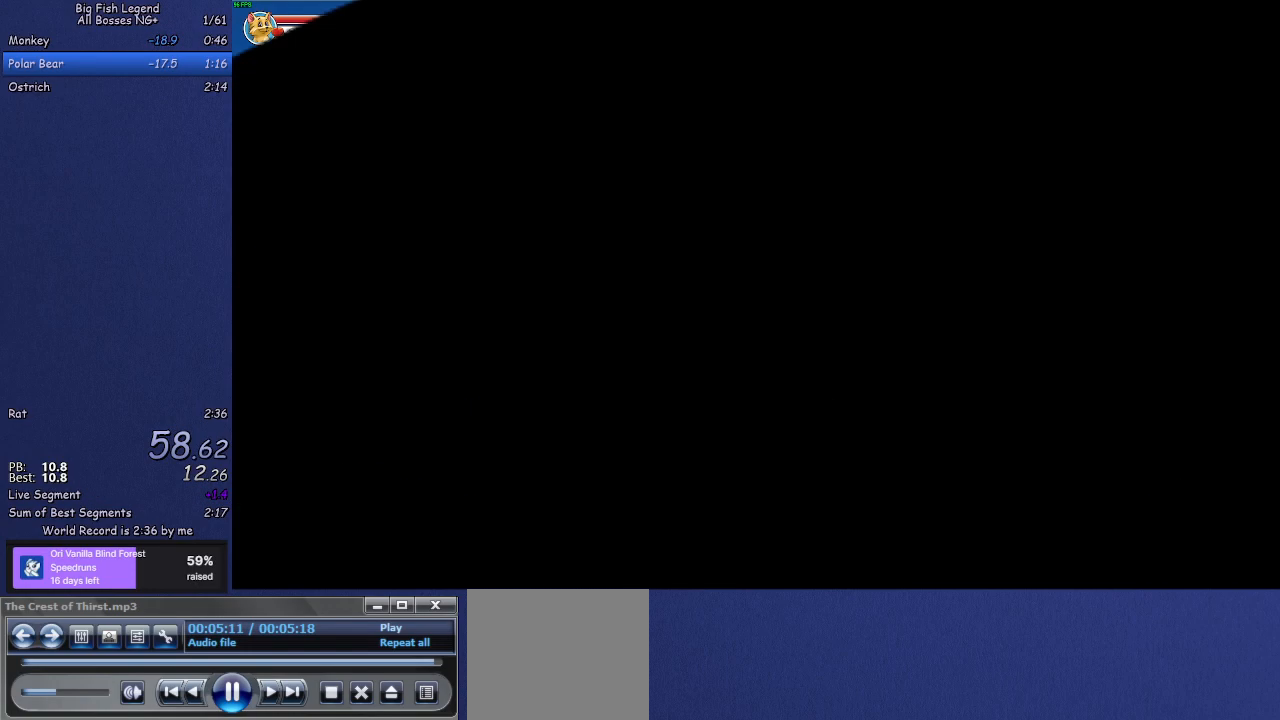
{"buttons": ["CROSS"], "left_stick": "center", "events": [[83, "R3", "down"], [167, "R3", "up"], [400, "CROSS", "down"]]}
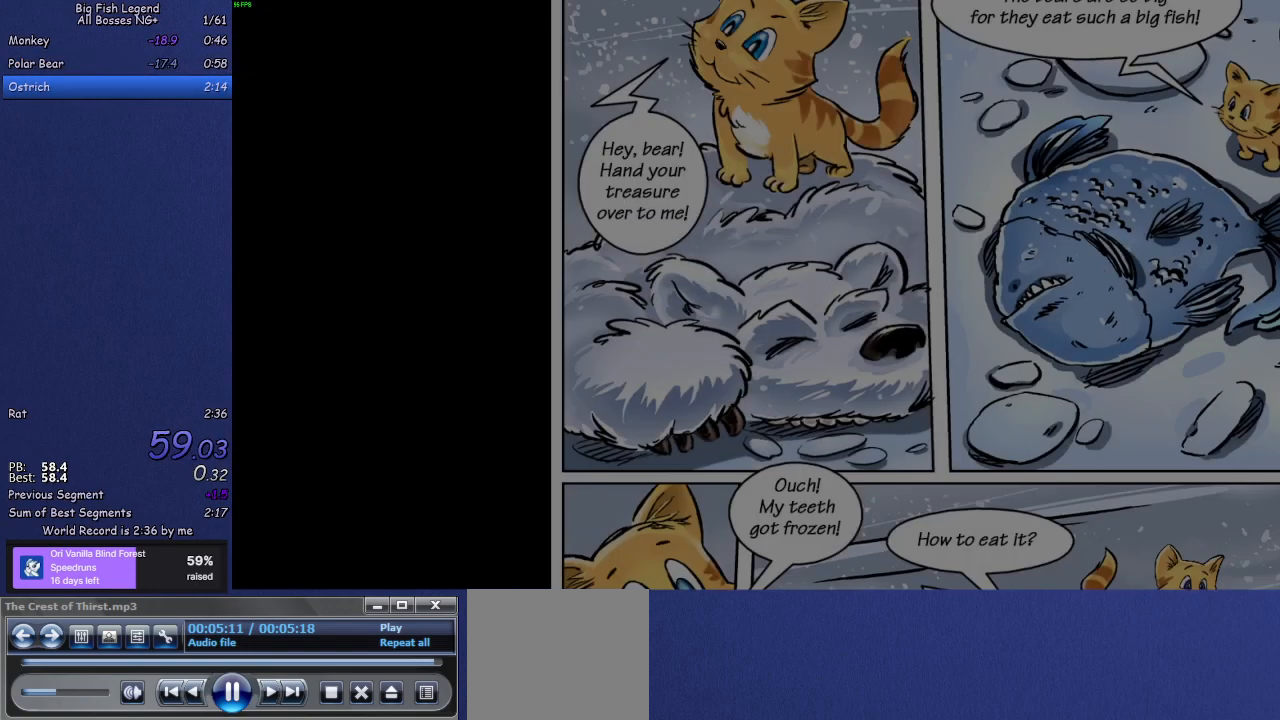
{"buttons": [], "left_stick": "center", "events": [[200, "CROSS", "up"]]}
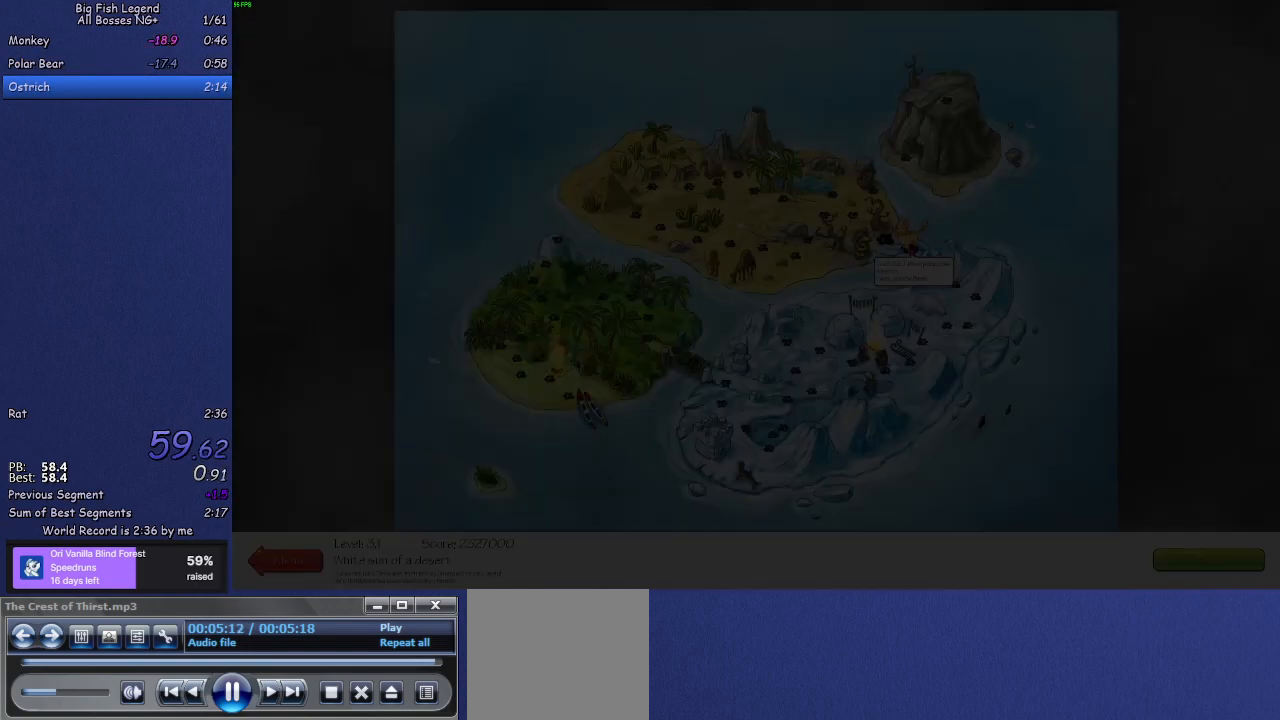
{"buttons": [], "left_stick": "center", "events": []}
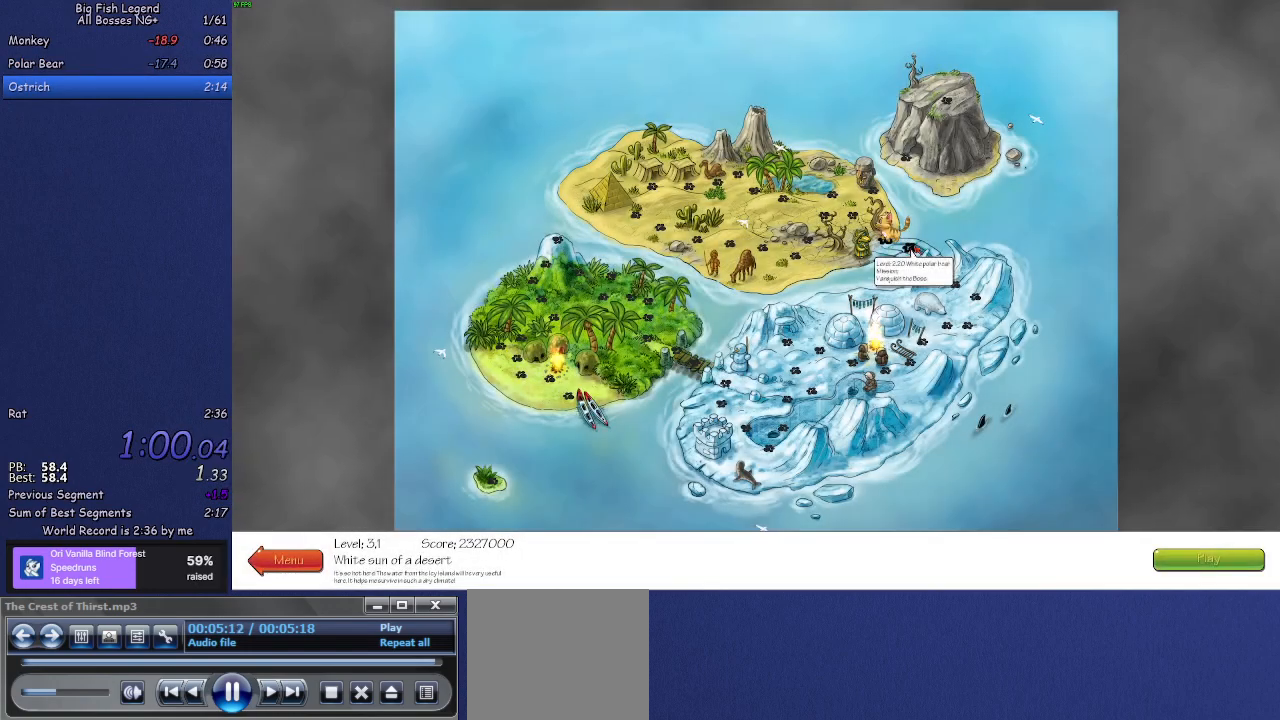
{"buttons": [], "left_stick": "center", "events": []}
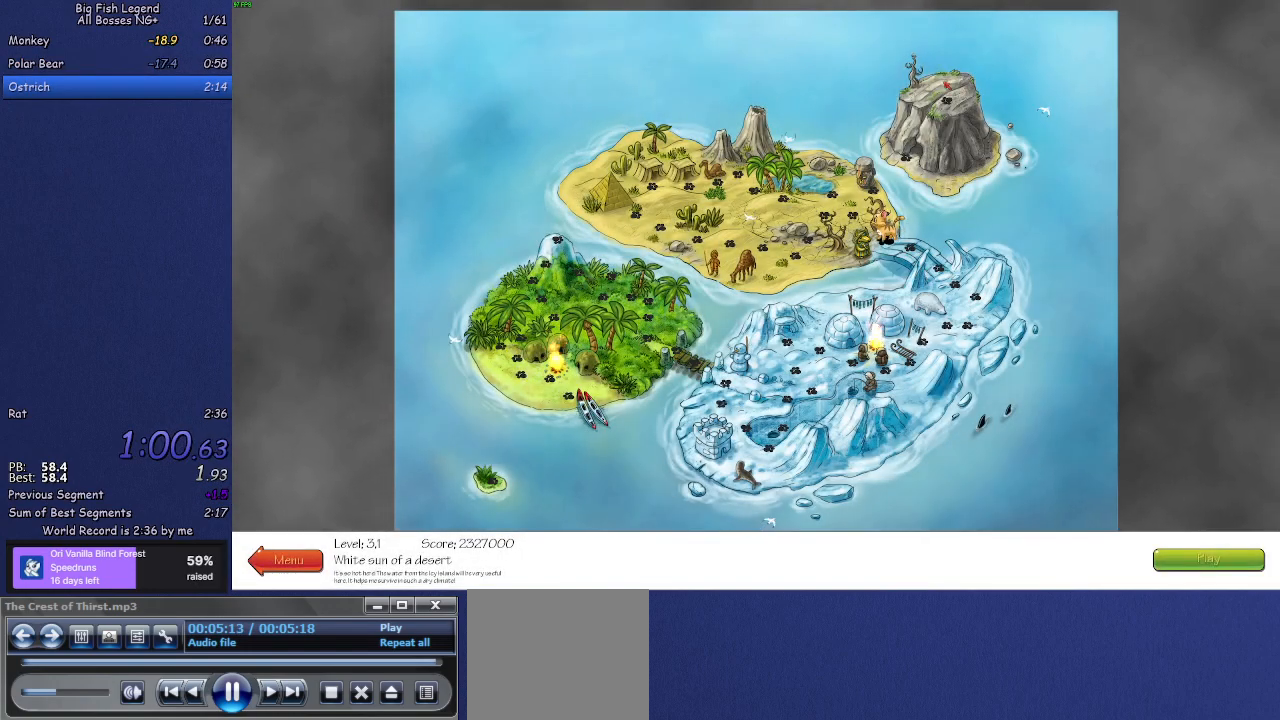
{"buttons": [], "left_stick": "center", "events": []}
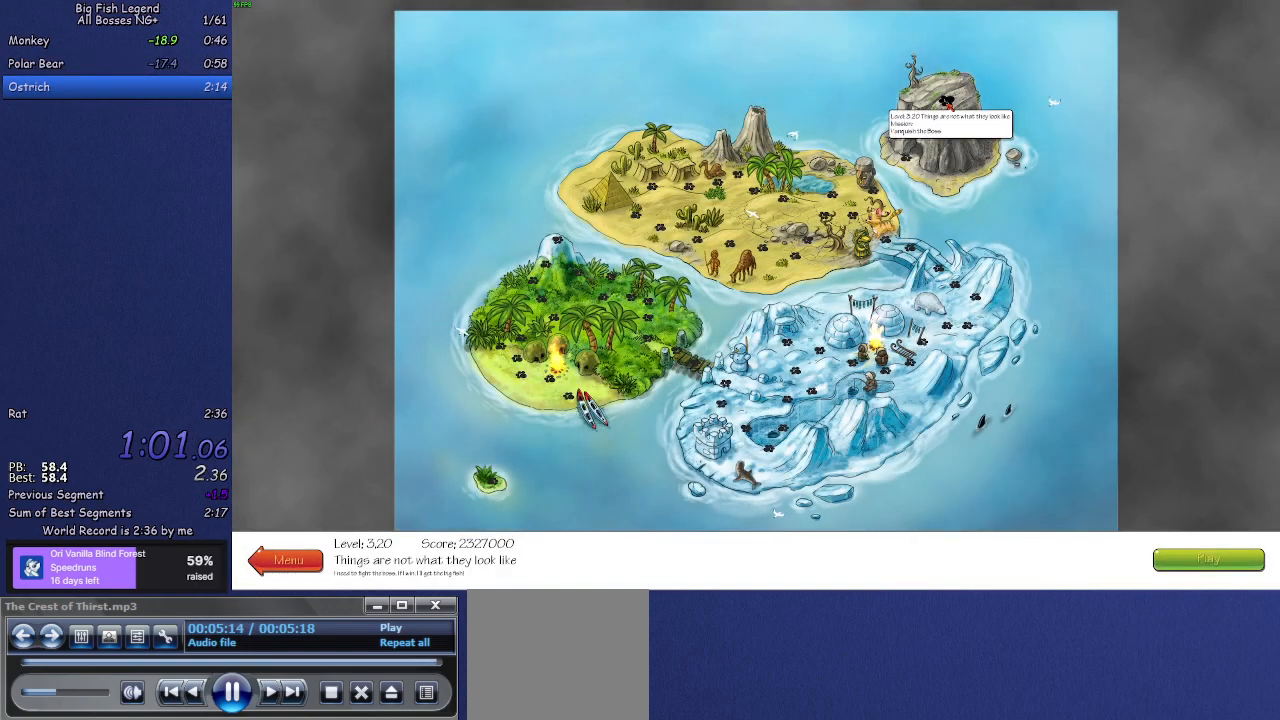
{"buttons": [], "left_stick": "center", "events": [[33, "CROSS", "down"], [283, "CROSS", "up"], [367, "CROSS", "down"], [500, "CROSS", "up"]]}
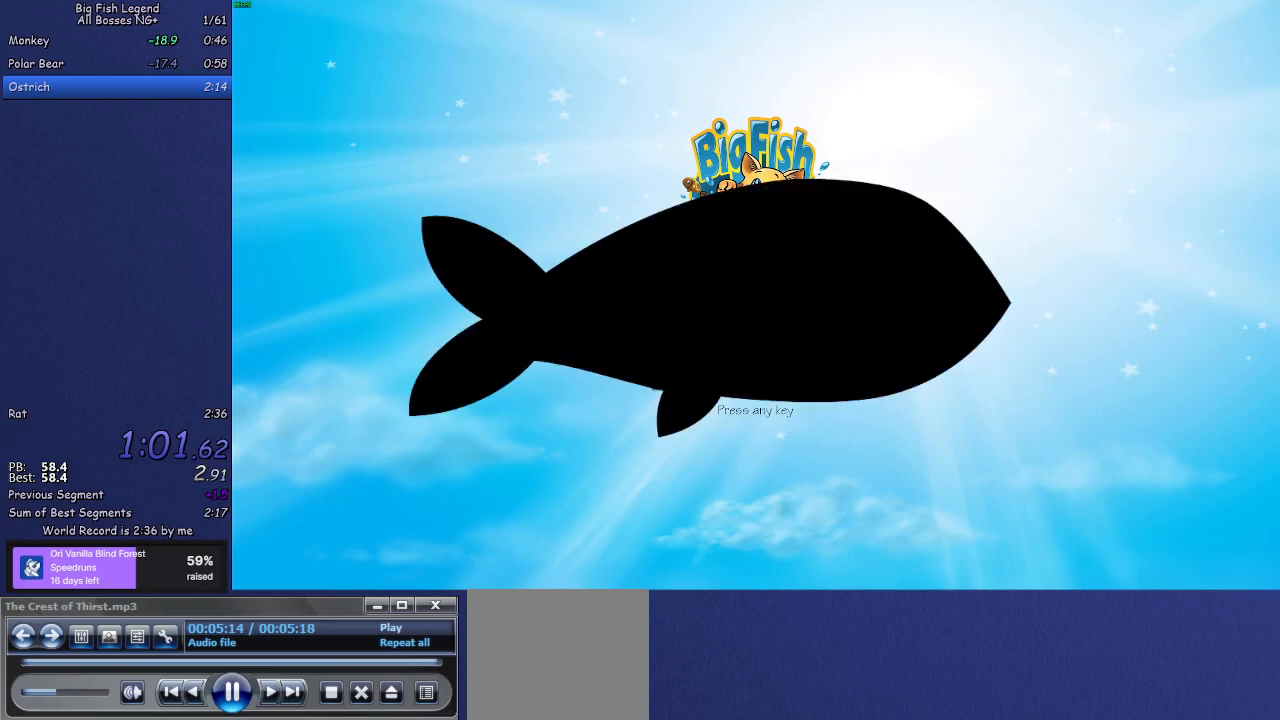
{"buttons": [], "left_stick": "center", "events": [[17, "CROSS", "down"], [117, "CROSS", "up"]]}
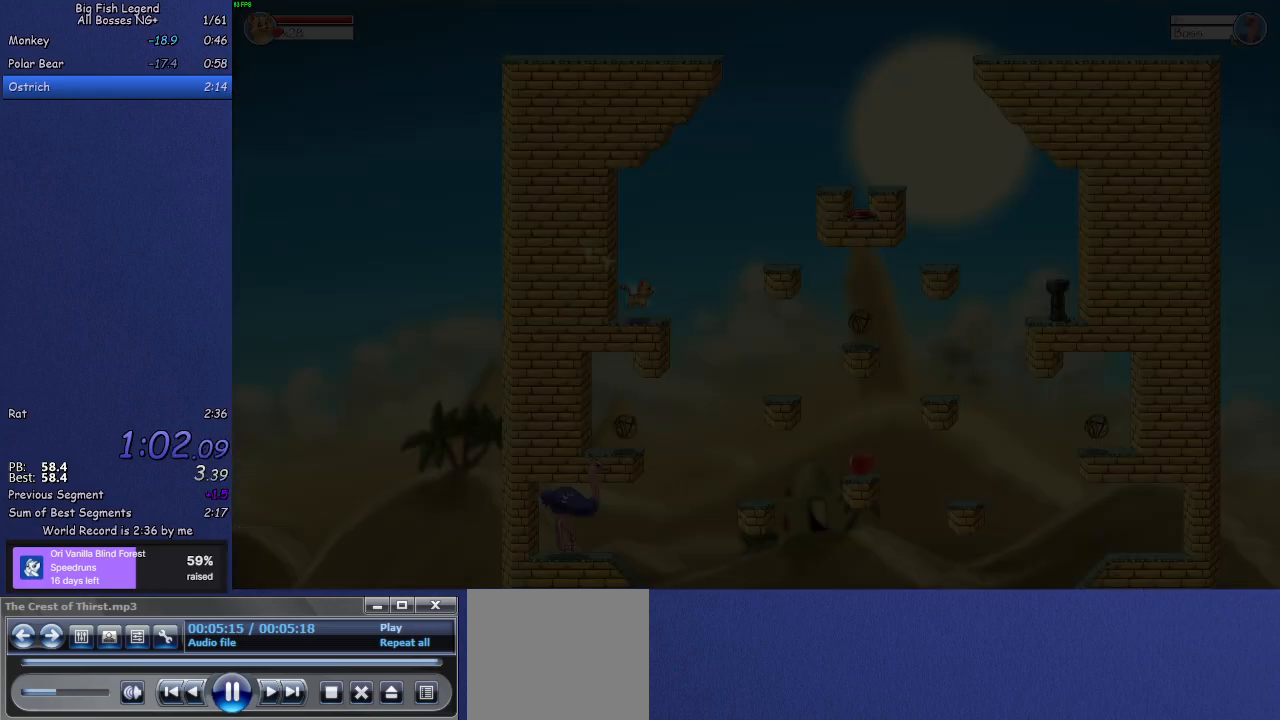
{"buttons": [], "left_stick": "right", "events": [[467, "left_stick", "right"]]}
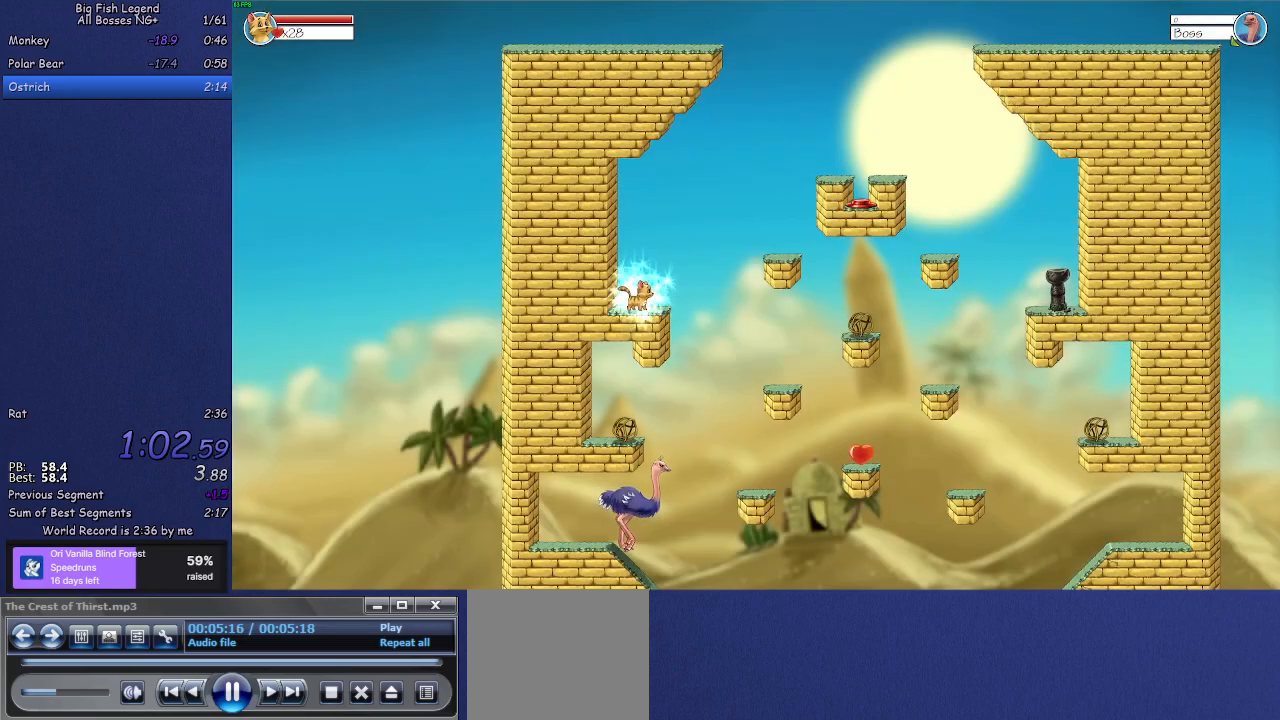
{"buttons": [], "left_stick": "right", "events": [[183, "CROSS", "down"], [317, "CROSS", "up"]]}
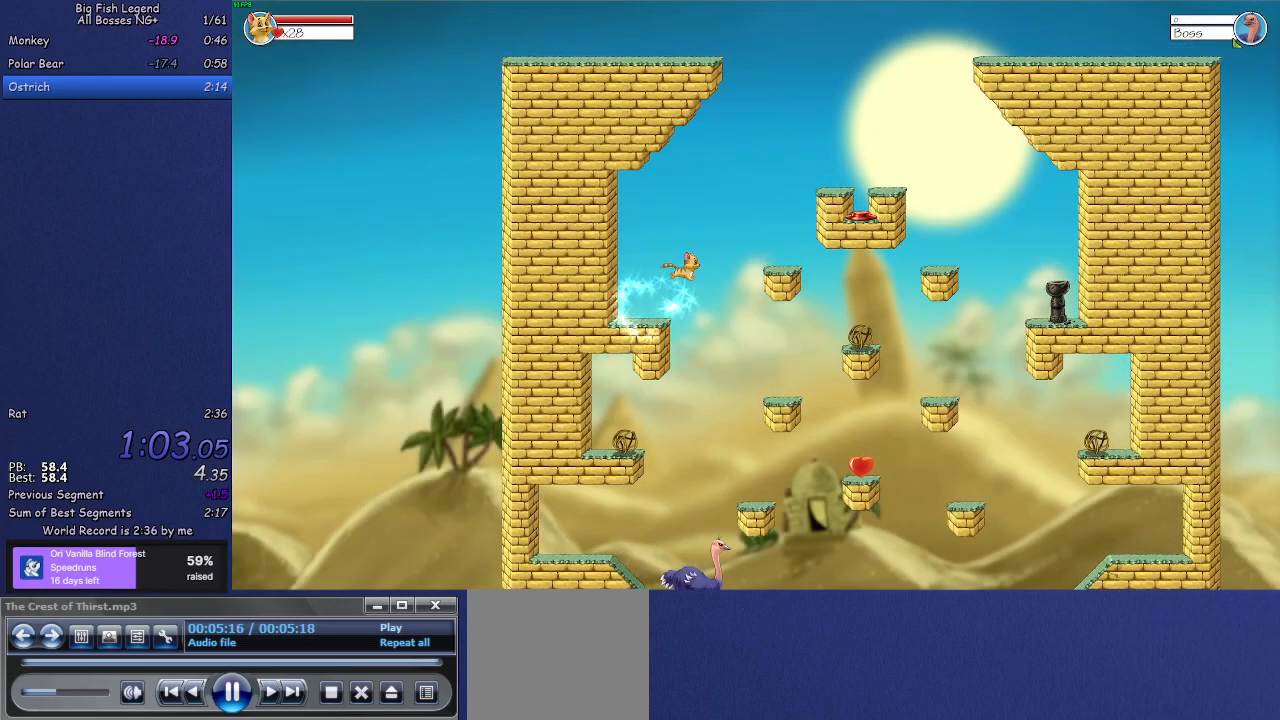
{"buttons": [], "left_stick": "center", "events": [[150, "left_stick", "left"], [333, "left_stick", "center"]]}
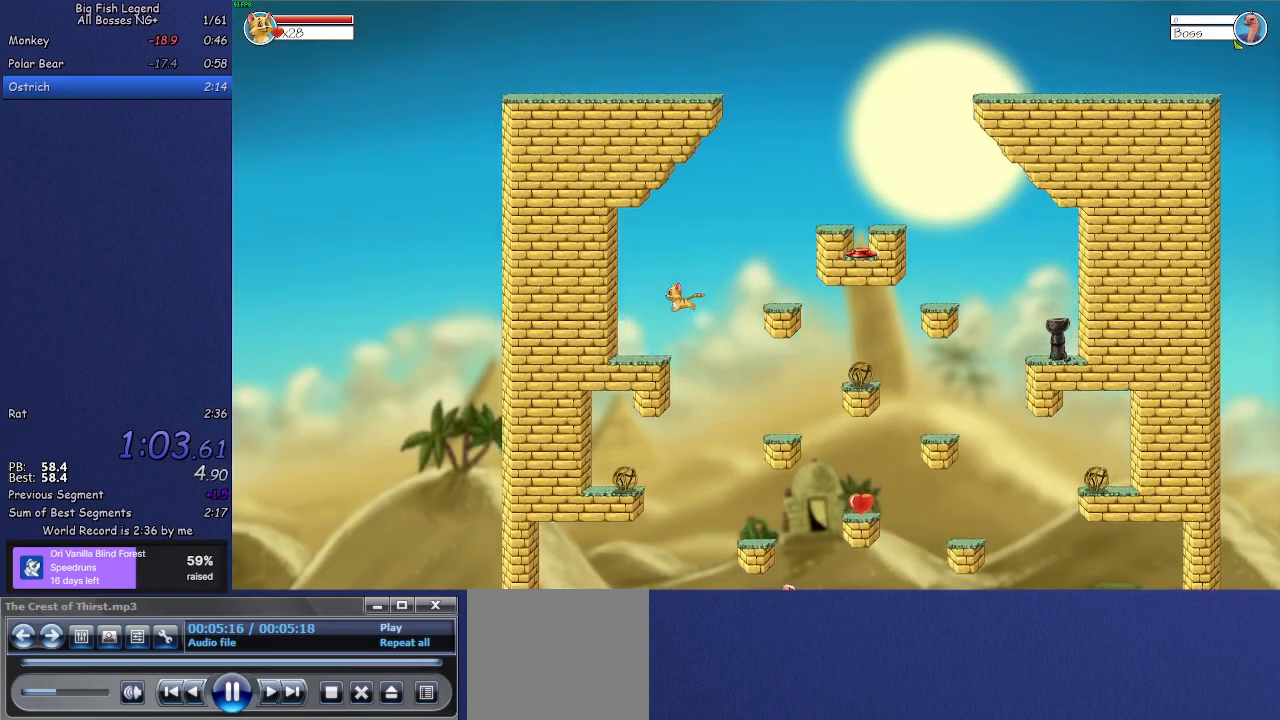
{"buttons": [], "left_stick": "left", "events": [[150, "left_stick", "right"], [317, "left_stick", "left"]]}
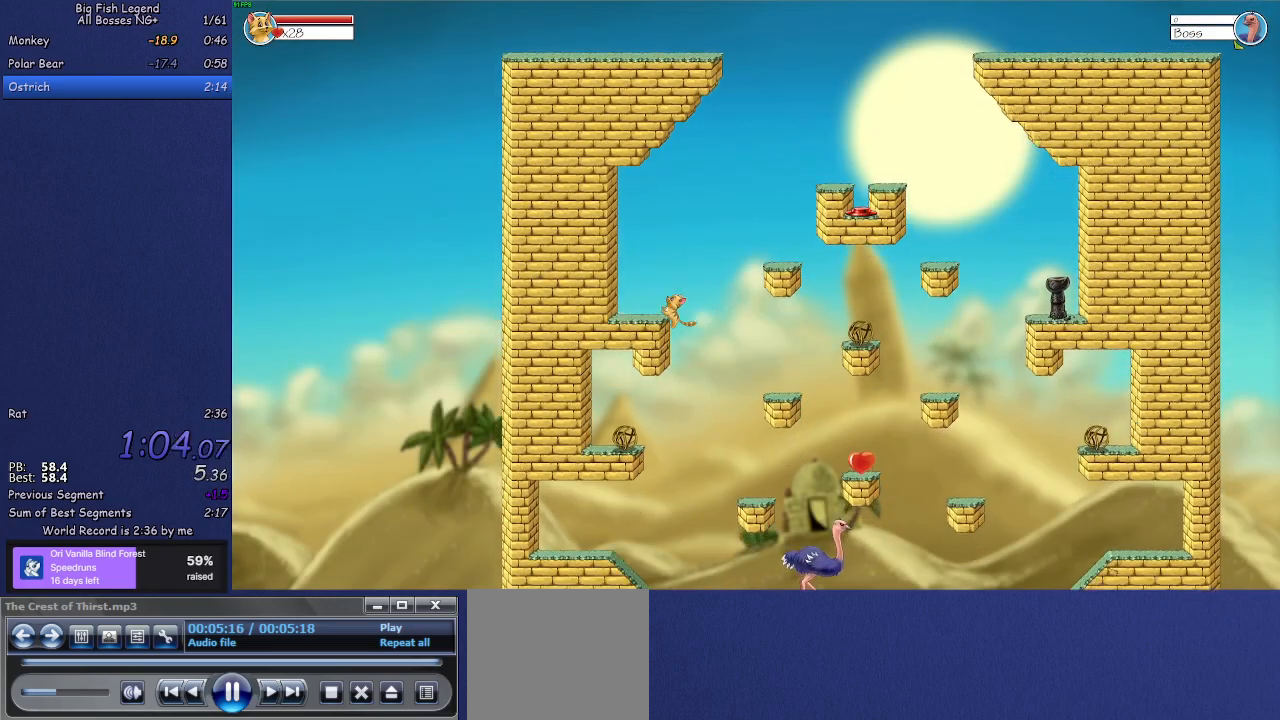
{"buttons": [], "left_stick": "right", "events": [[100, "left_stick", "center"], [300, "left_stick", "right"]]}
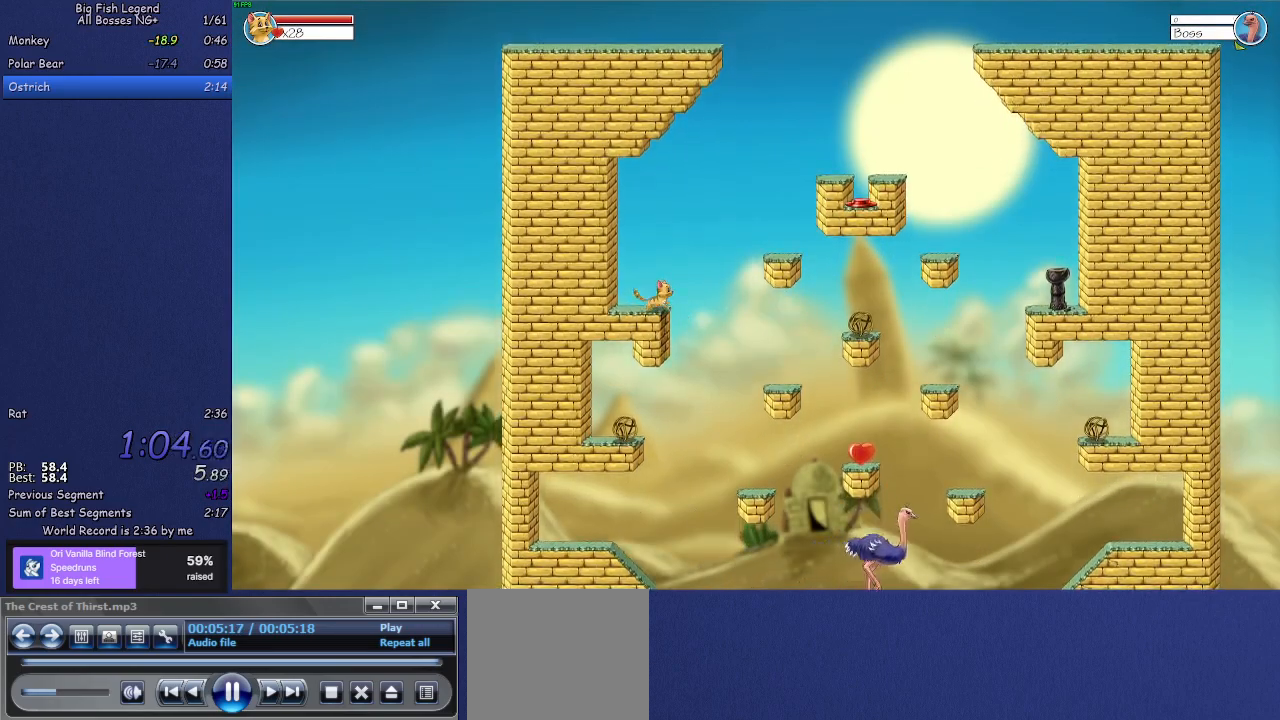
{"buttons": [], "left_stick": "left", "events": [[217, "left_stick", "center"], [317, "left_stick", "left"]]}
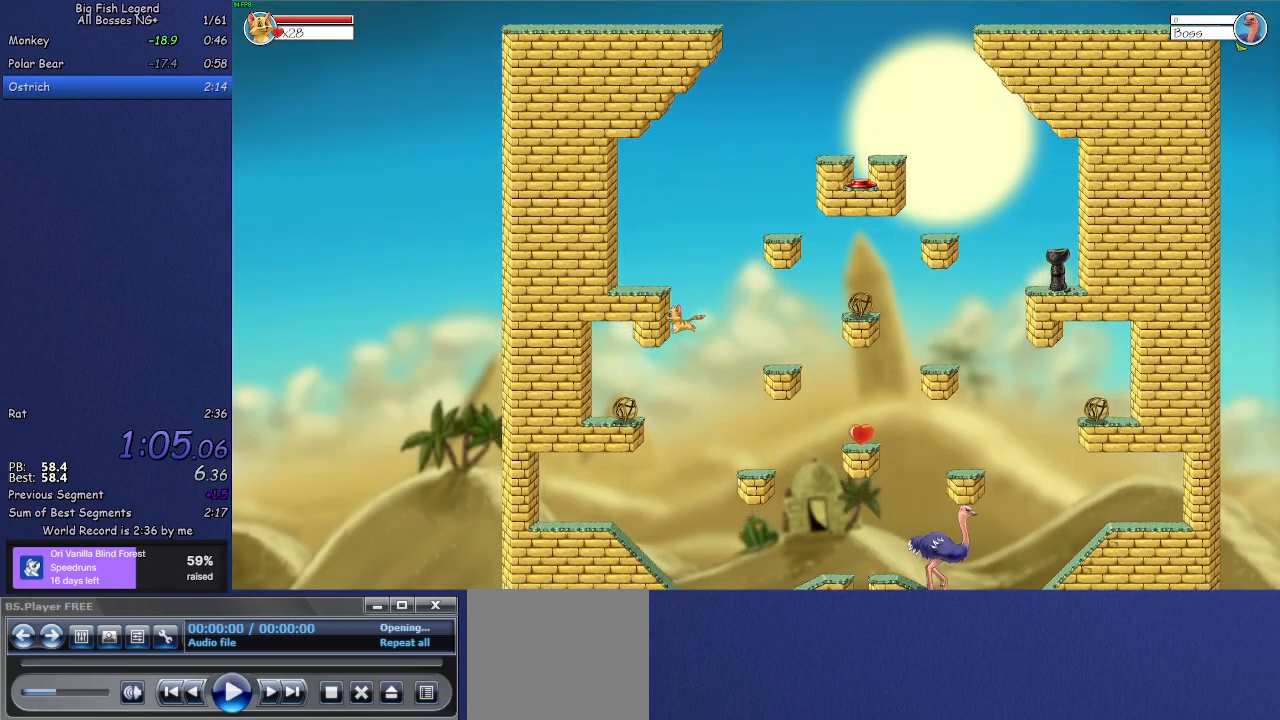
{"buttons": ["CROSS"], "left_stick": "left", "events": [[483, "CROSS", "down"]]}
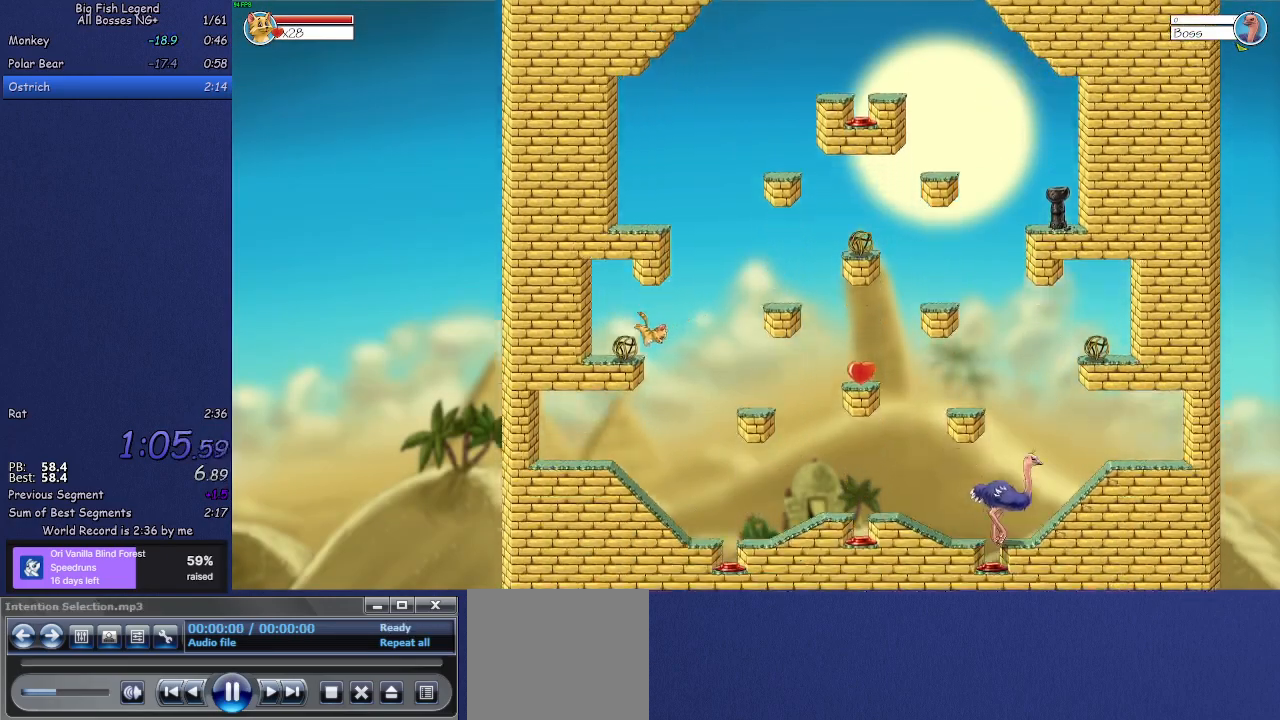
{"buttons": [], "left_stick": "center", "events": [[200, "CROSS", "up"], [483, "left_stick", "center"]]}
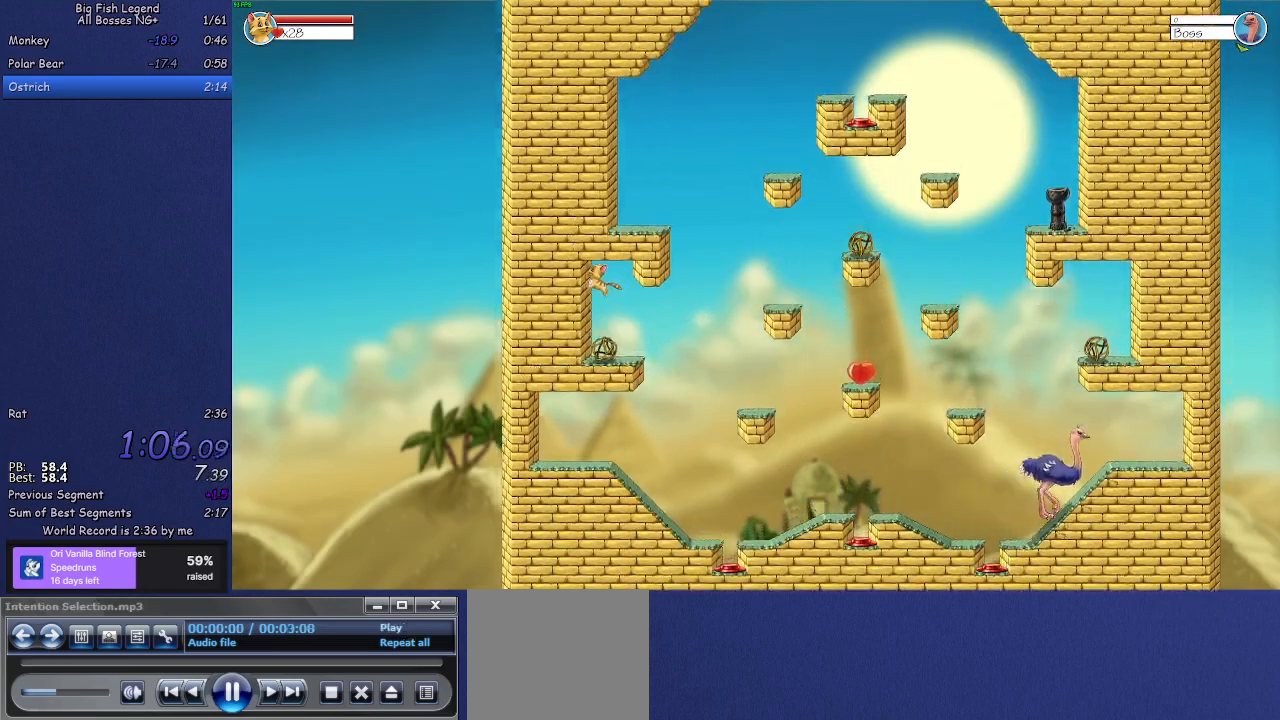
{"buttons": [], "left_stick": "right", "events": [[483, "left_stick", "right"]]}
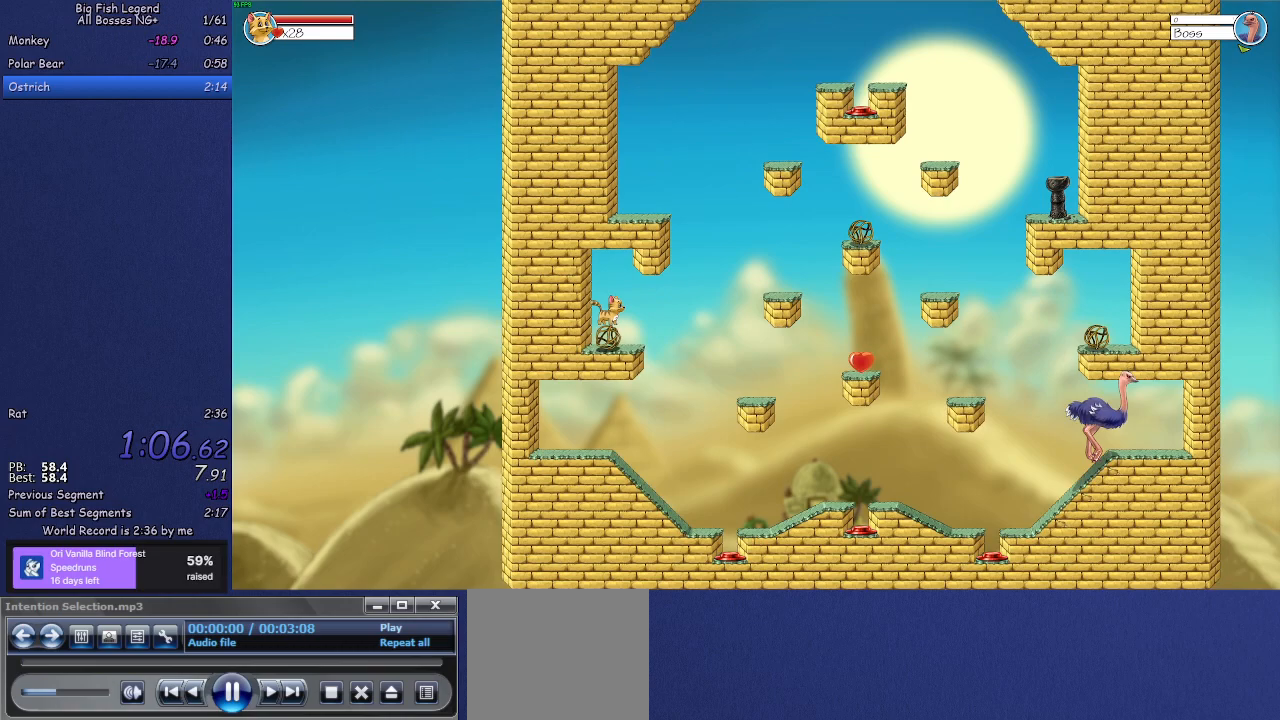
{"buttons": [], "left_stick": "left", "events": [[233, "left_stick", "center"], [400, "left_stick", "left"]]}
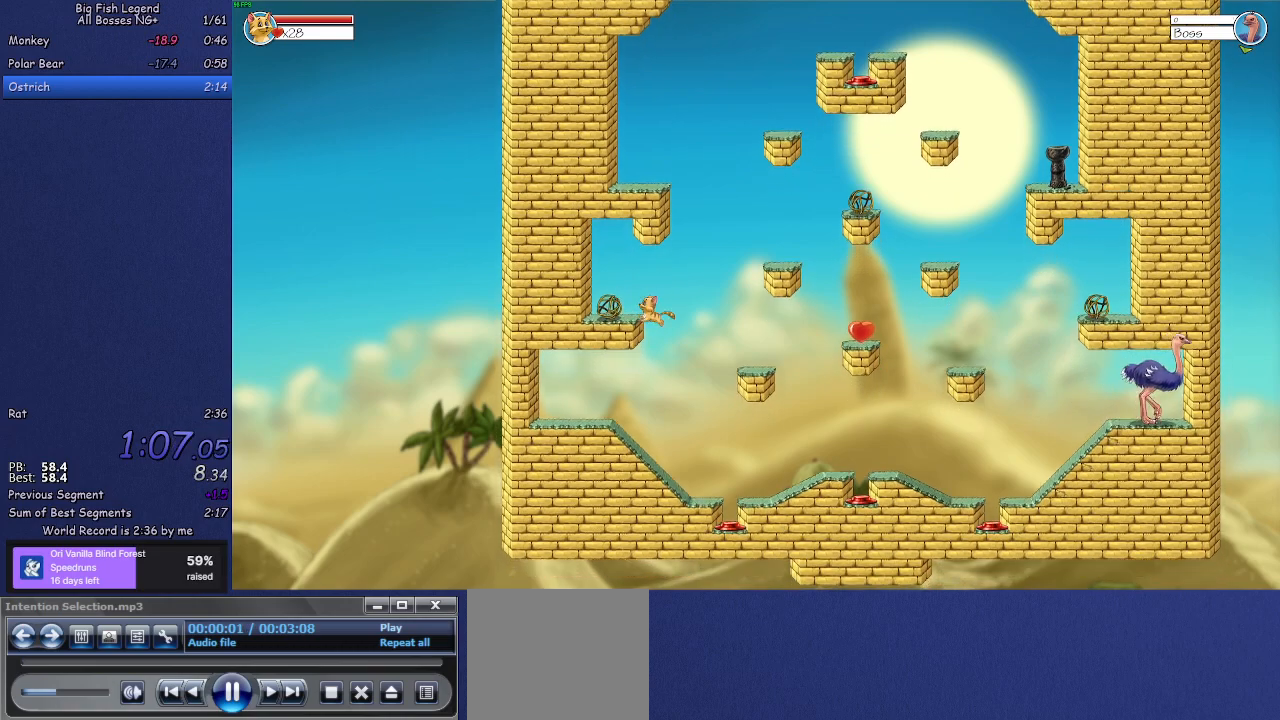
{"buttons": [], "left_stick": "center", "events": [[33, "CROSS", "down"], [83, "left_stick", "center"], [283, "CROSS", "up"], [400, "left_stick", "left"], [500, "left_stick", "center"]]}
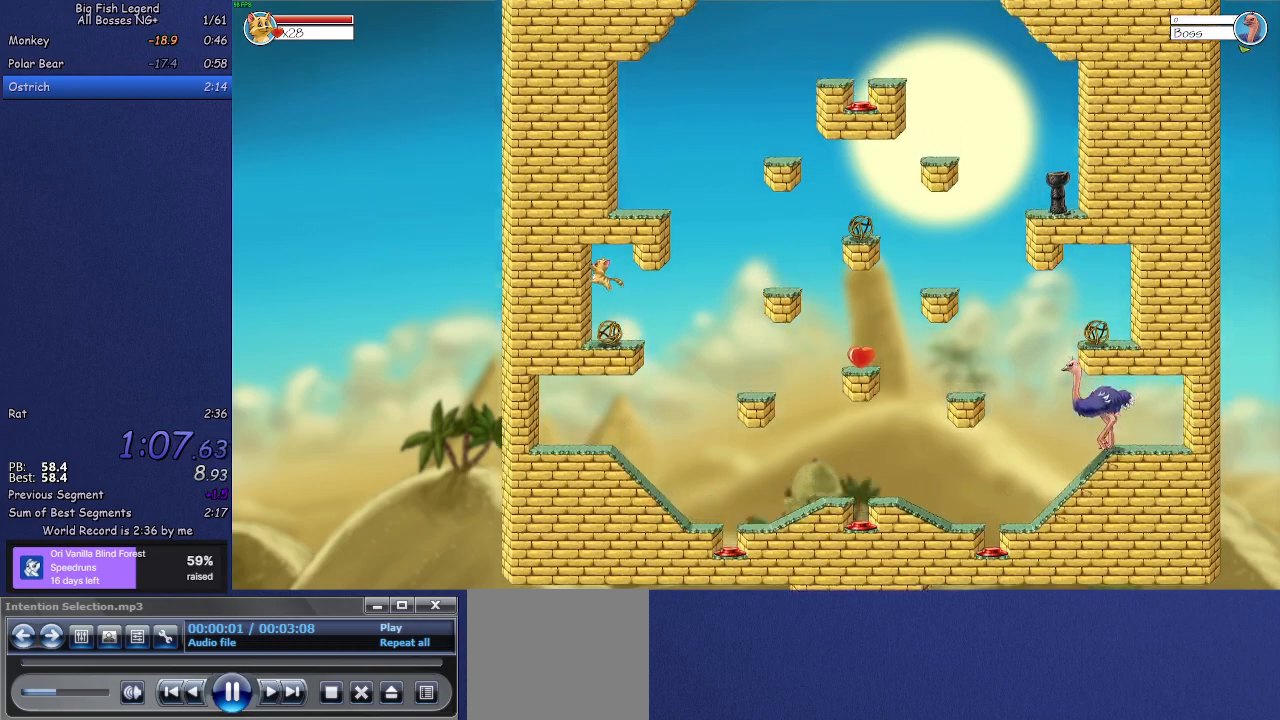
{"buttons": [], "left_stick": "right", "events": [[467, "left_stick", "right"]]}
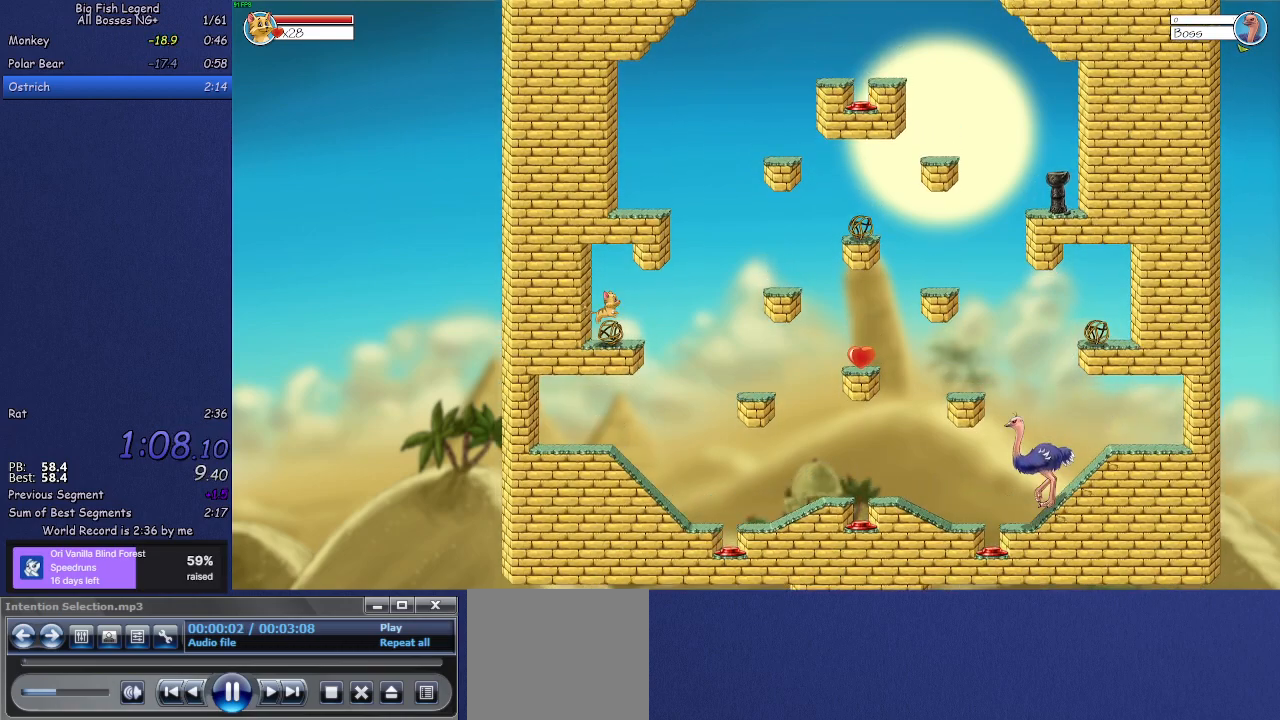
{"buttons": [], "left_stick": "center", "events": [[117, "left_stick", "center"]]}
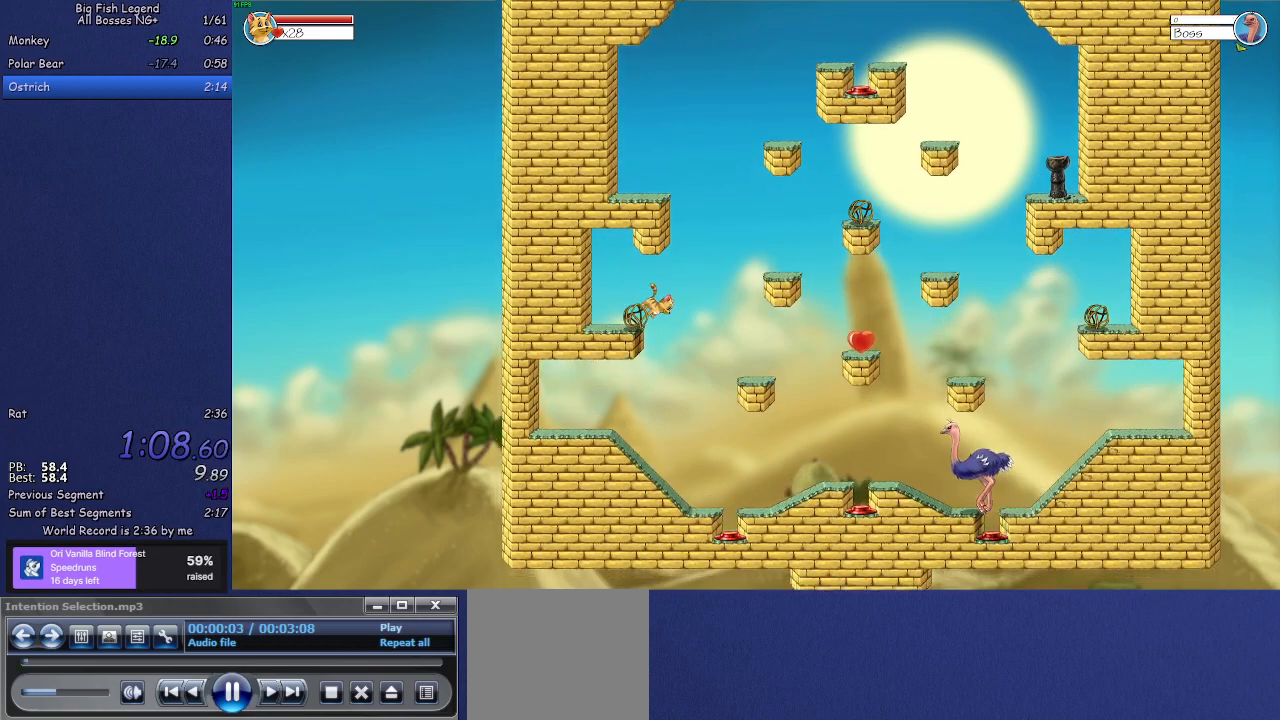
{"buttons": ["CROSS"], "left_stick": "up-right", "events": [[83, "left_stick", "up-right"], [117, "CROSS", "down"]]}